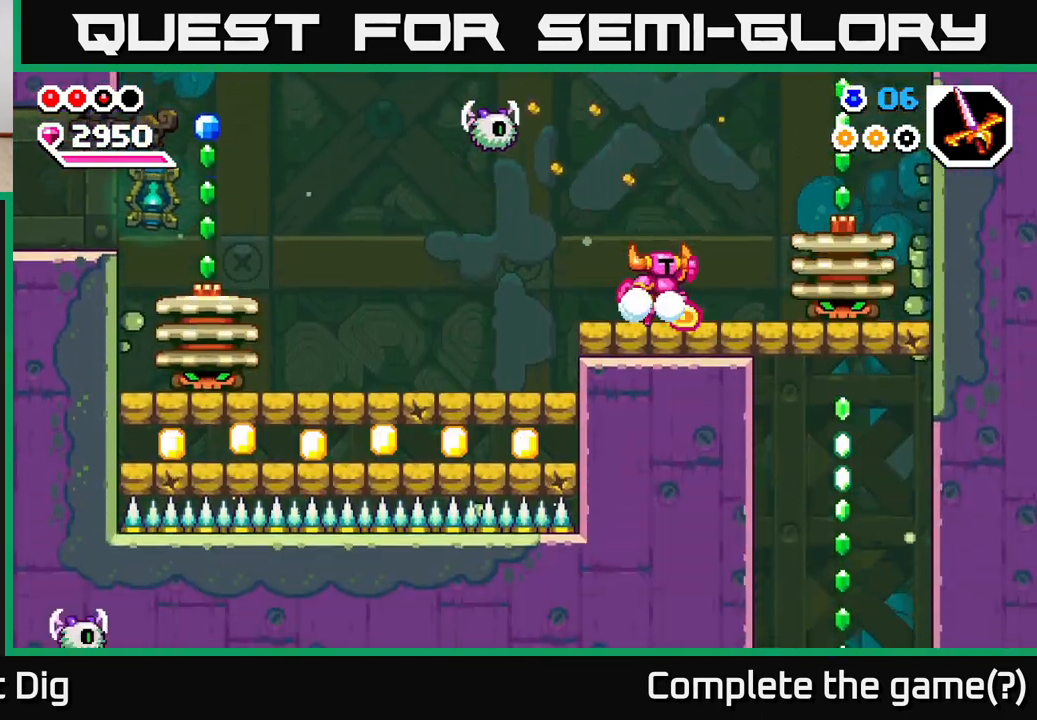
Gameplay with a controller (Xbox layout); each line is a JSON object with the inputs held at the frame after it. "events" lists button and stick changes between this image and that frame as [ms after this image, input, new state], when the widget could be followed in between.
{"buttons": ["A"], "left_stick": "down-right", "right_stick": "center", "events": [[167, "left_stick", "down-right"], [217, "R3", "down"], [383, "R3", "up"]]}
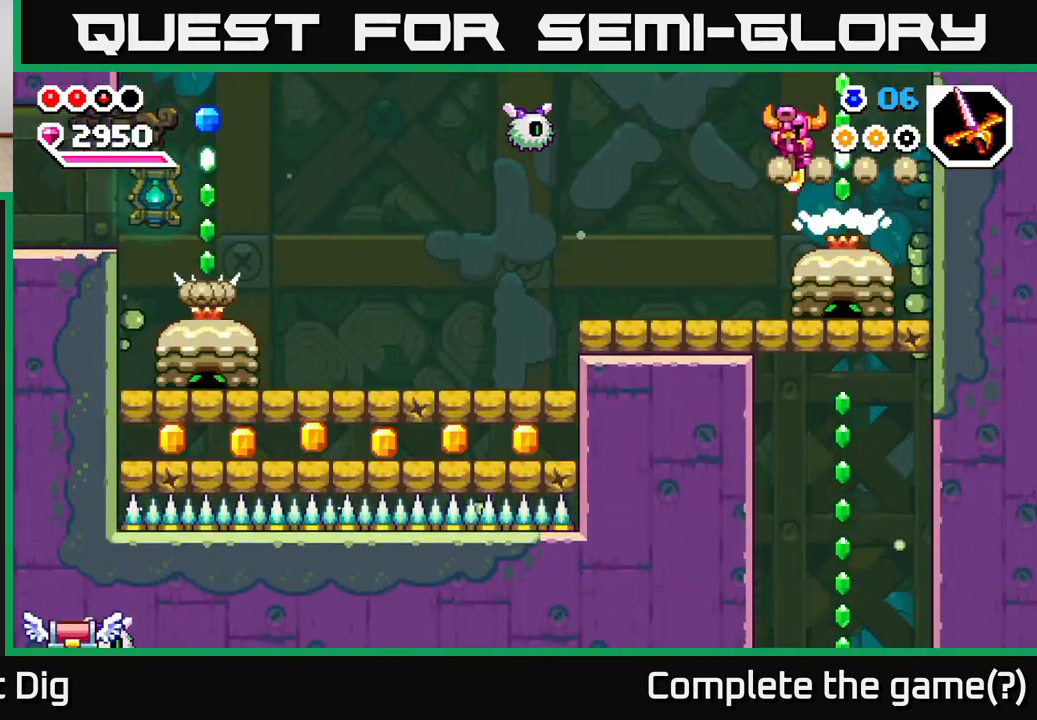
{"buttons": [], "left_stick": "down", "right_stick": "center", "events": [[317, "left_stick", "down-left"], [333, "A", "up"], [400, "left_stick", "down"]]}
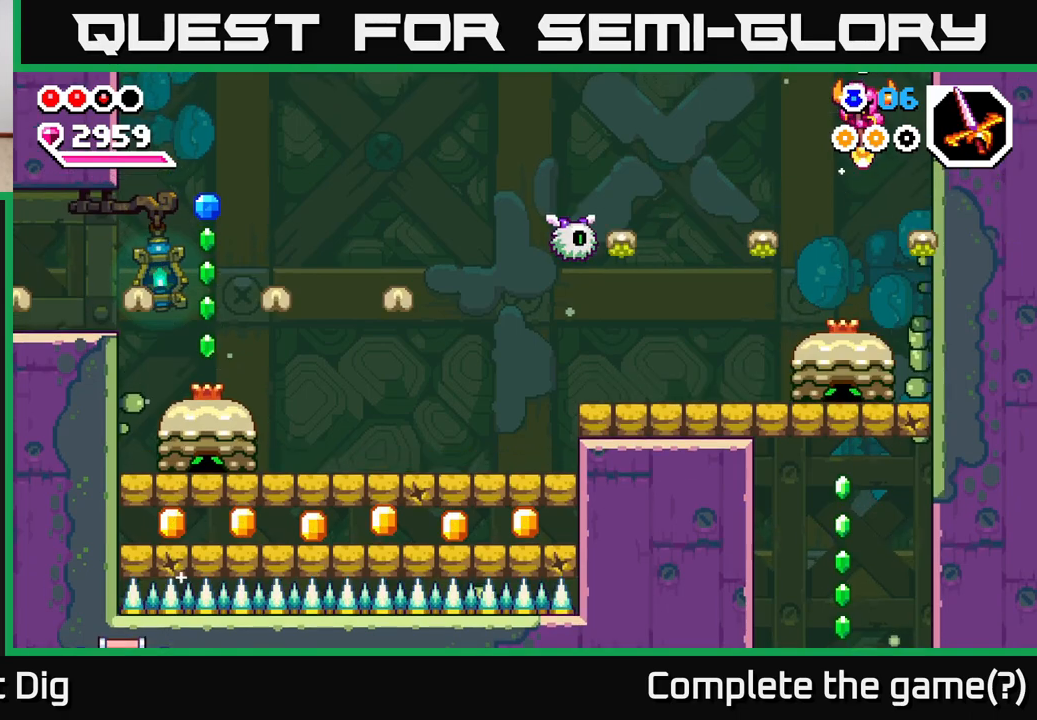
{"buttons": [], "left_stick": "left", "right_stick": "center", "events": [[450, "left_stick", "left"]]}
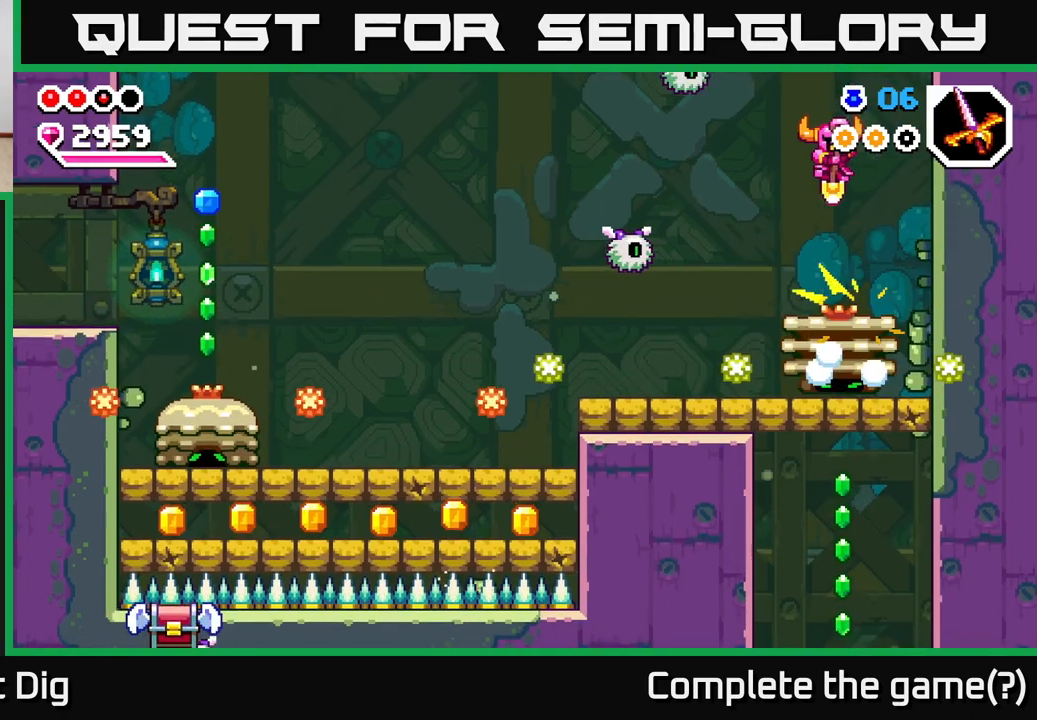
{"buttons": [], "left_stick": "right", "right_stick": "center", "events": [[200, "left_stick", "down"], [250, "left_stick", "down-right"], [383, "left_stick", "right"]]}
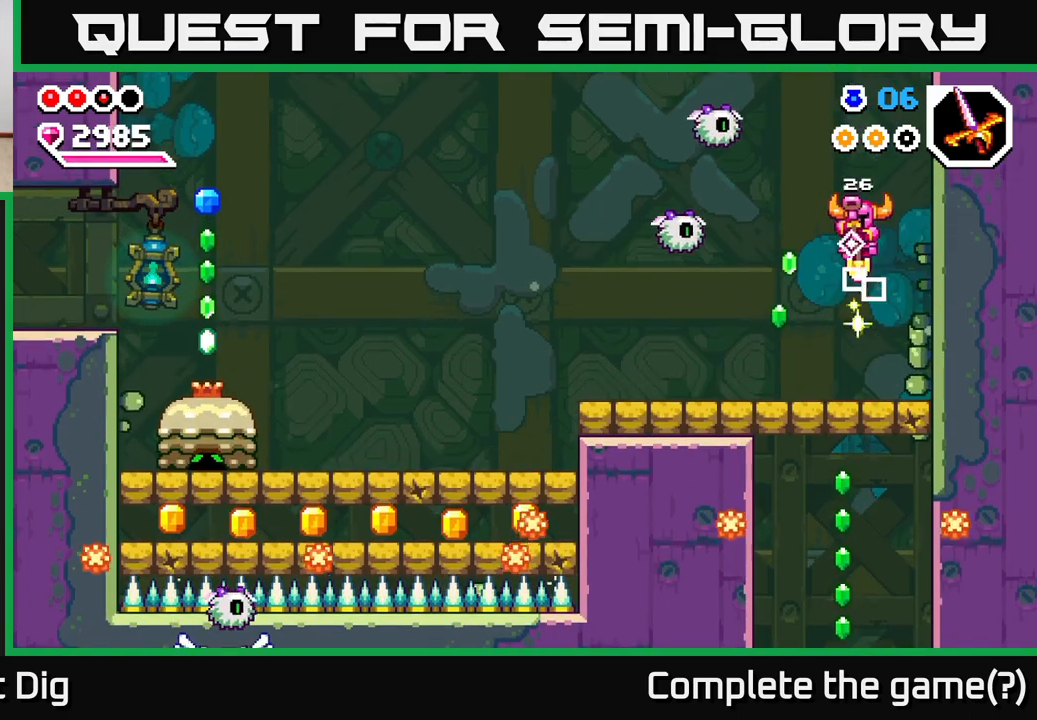
{"buttons": ["A"], "left_stick": "left", "right_stick": "center", "events": [[67, "left_stick", "center"], [267, "A", "down"], [300, "left_stick", "up-left"], [367, "X", "down"], [433, "left_stick", "left"], [450, "X", "up"]]}
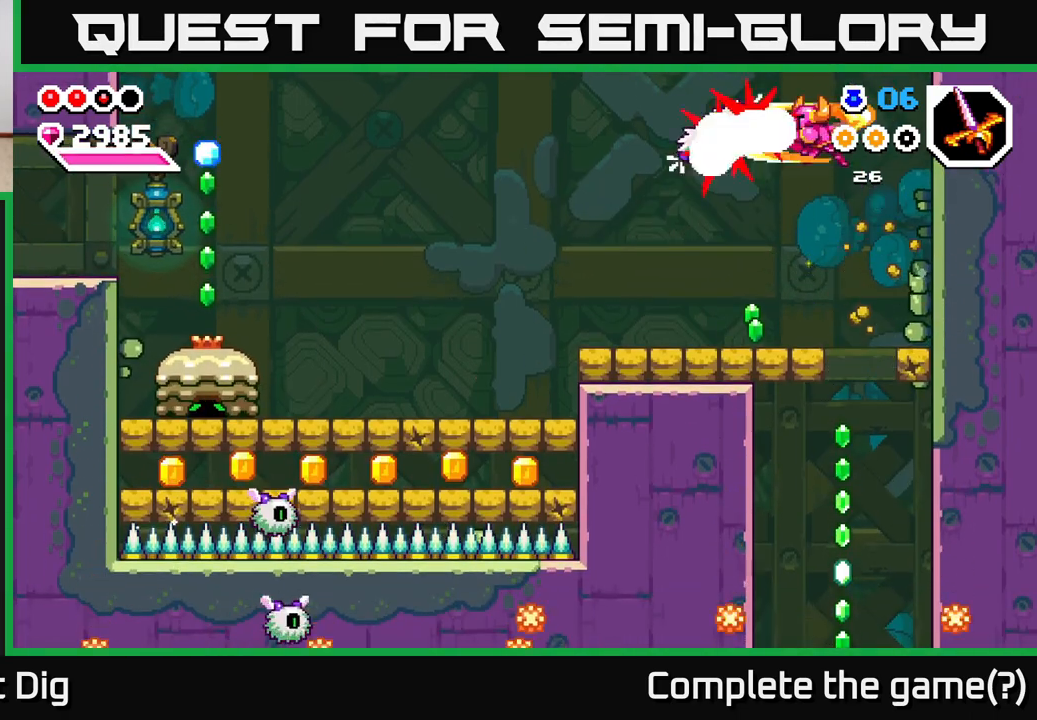
{"buttons": [], "left_stick": "left", "right_stick": "center", "events": [[33, "left_stick", "center"], [117, "A", "up"], [250, "left_stick", "left"]]}
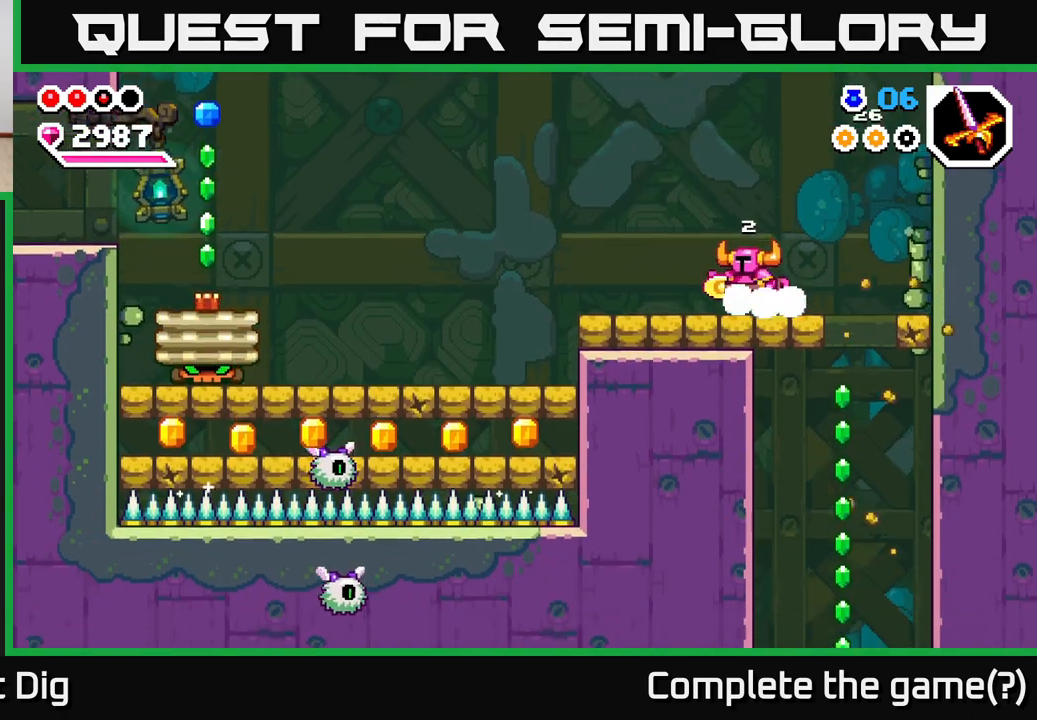
{"buttons": [], "left_stick": "left", "right_stick": "center", "events": []}
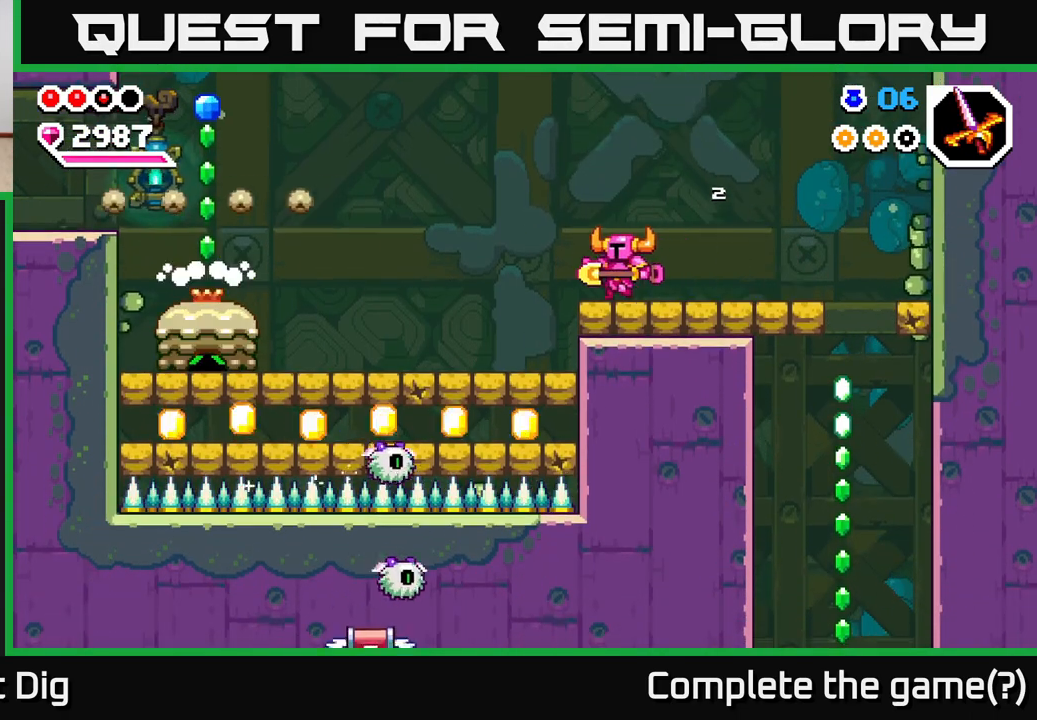
{"buttons": [], "left_stick": "left", "right_stick": "center", "events": []}
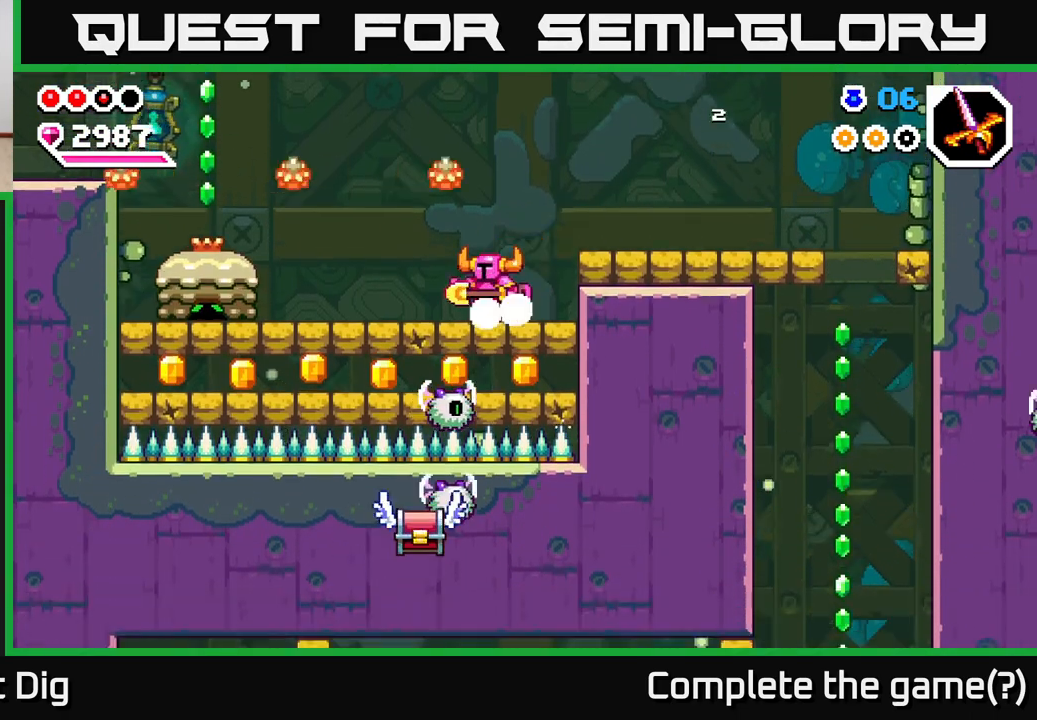
{"buttons": ["A"], "left_stick": "left", "right_stick": "center", "events": [[250, "A", "down"]]}
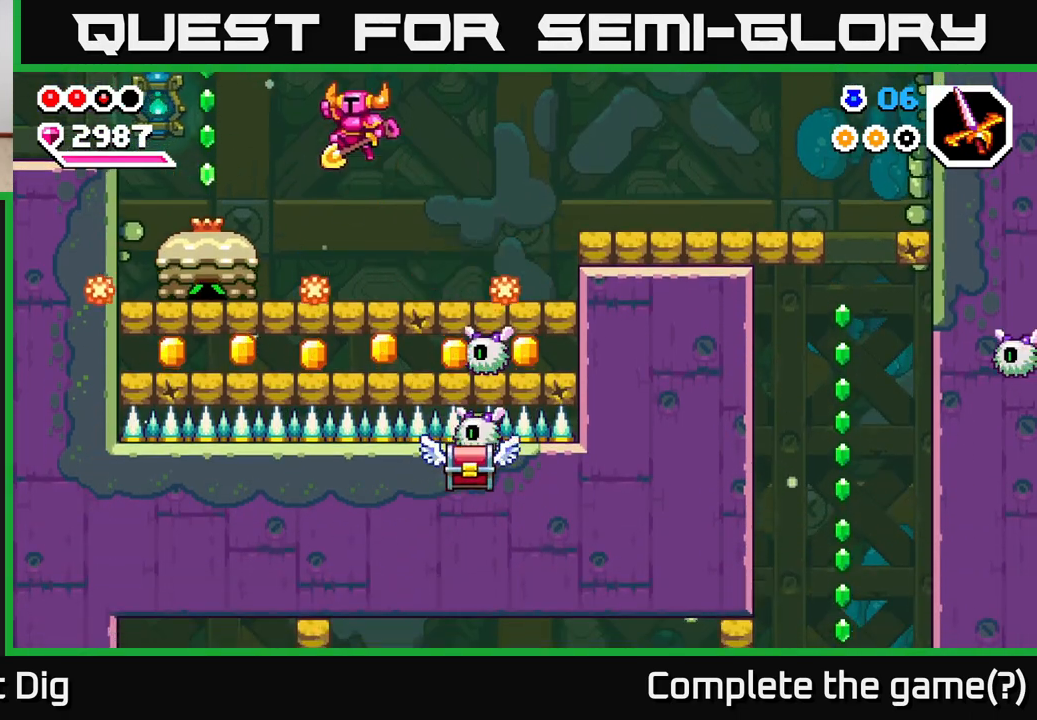
{"buttons": ["A"], "left_stick": "down-left", "right_stick": "center", "events": [[33, "left_stick", "down-left"]]}
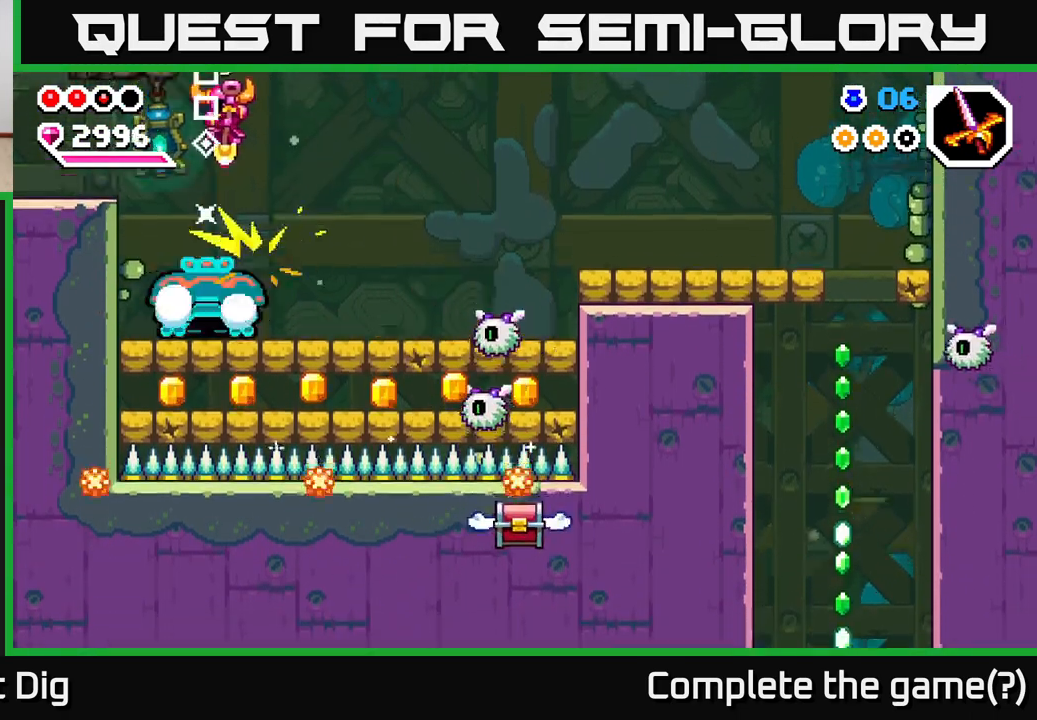
{"buttons": ["A"], "left_stick": "down", "right_stick": "center", "events": [[133, "left_stick", "down-right"], [267, "left_stick", "down-left"], [400, "left_stick", "down"]]}
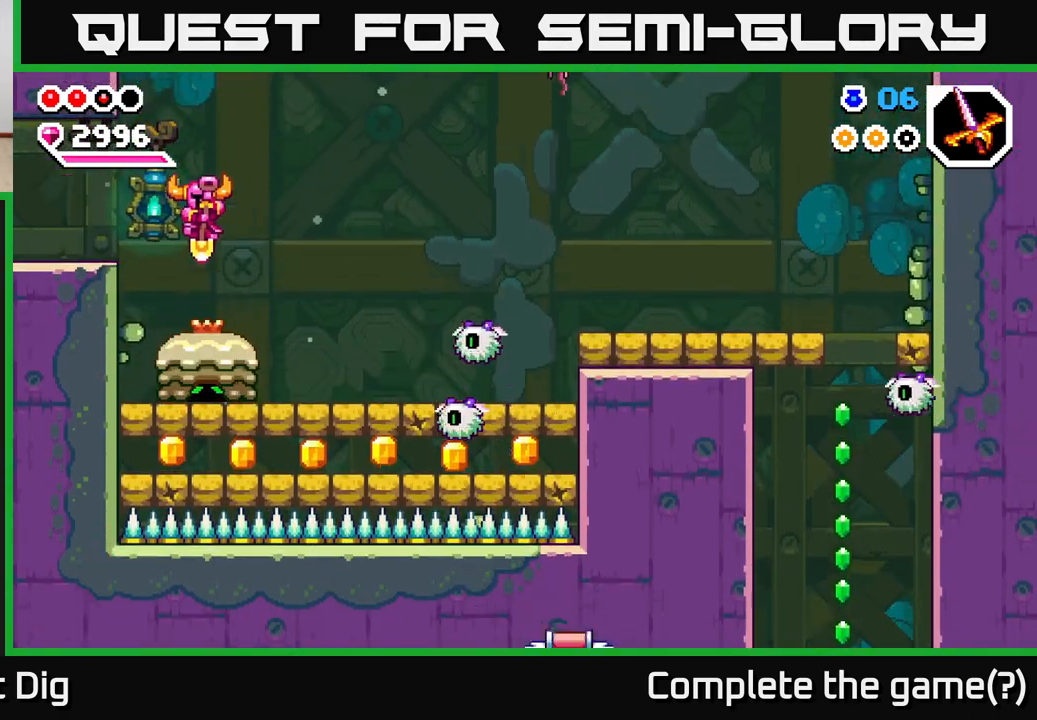
{"buttons": [], "left_stick": "left", "right_stick": "center", "events": [[133, "left_stick", "down-left"], [267, "A", "up"], [283, "left_stick", "left"]]}
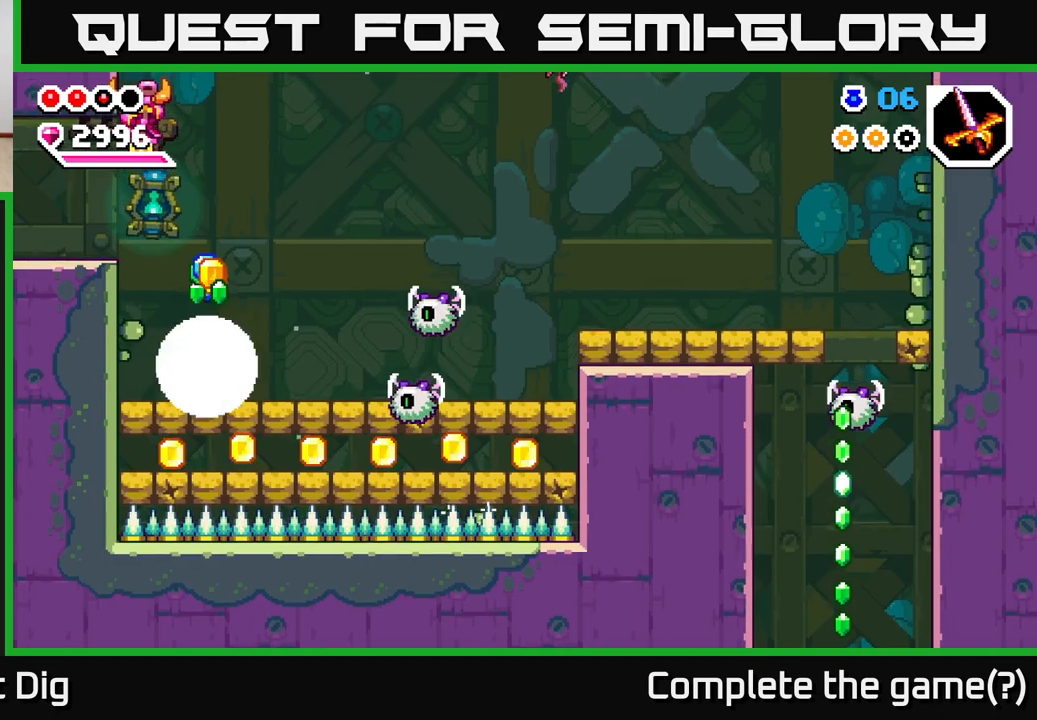
{"buttons": [], "left_stick": "down-right", "right_stick": "center", "events": [[300, "X", "down"], [367, "X", "up"], [367, "left_stick", "down-right"]]}
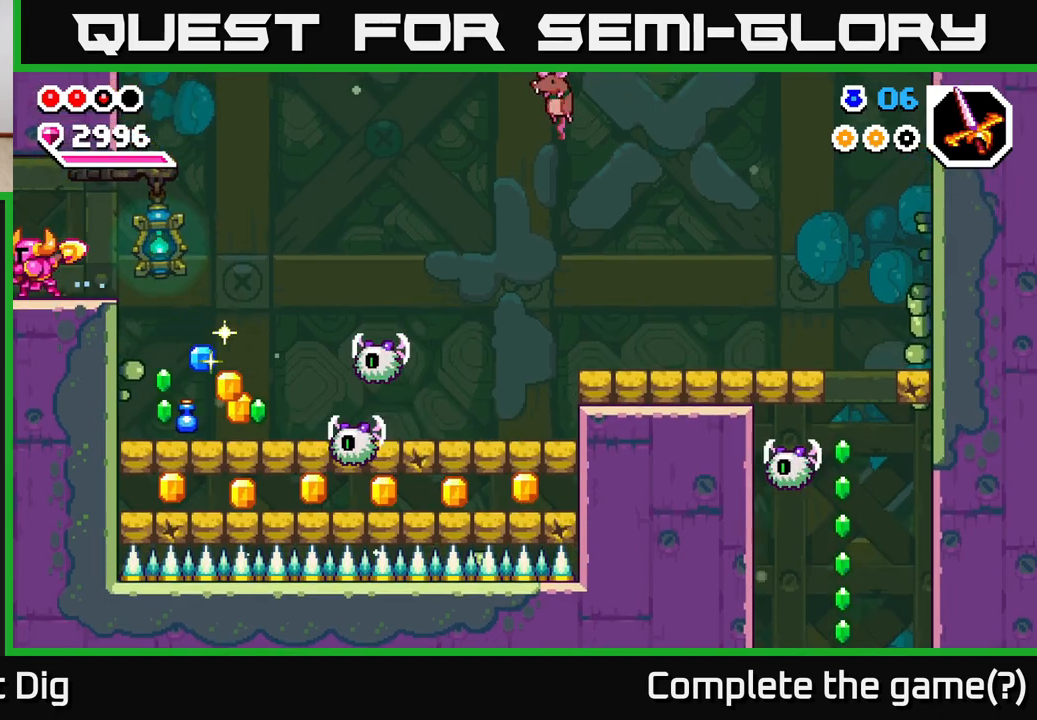
{"buttons": [], "left_stick": "down-right", "right_stick": "center", "events": []}
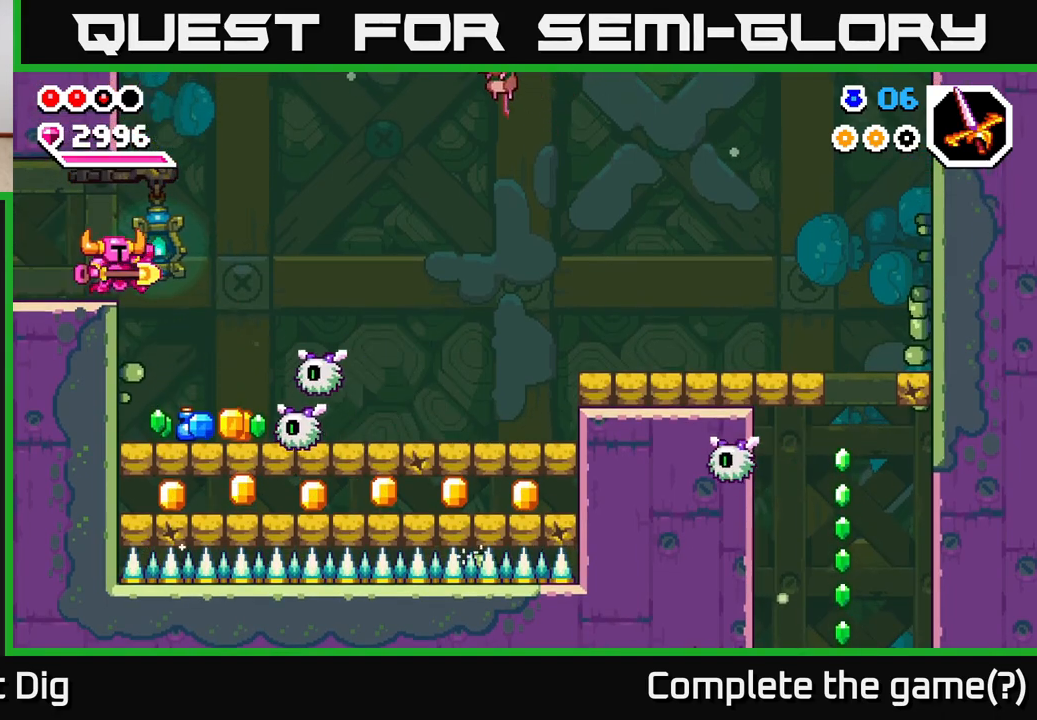
{"buttons": [], "left_stick": "right", "right_stick": "center", "events": [[100, "left_stick", "right"], [200, "X", "down"], [283, "left_stick", "center"], [400, "X", "up"], [433, "left_stick", "right"]]}
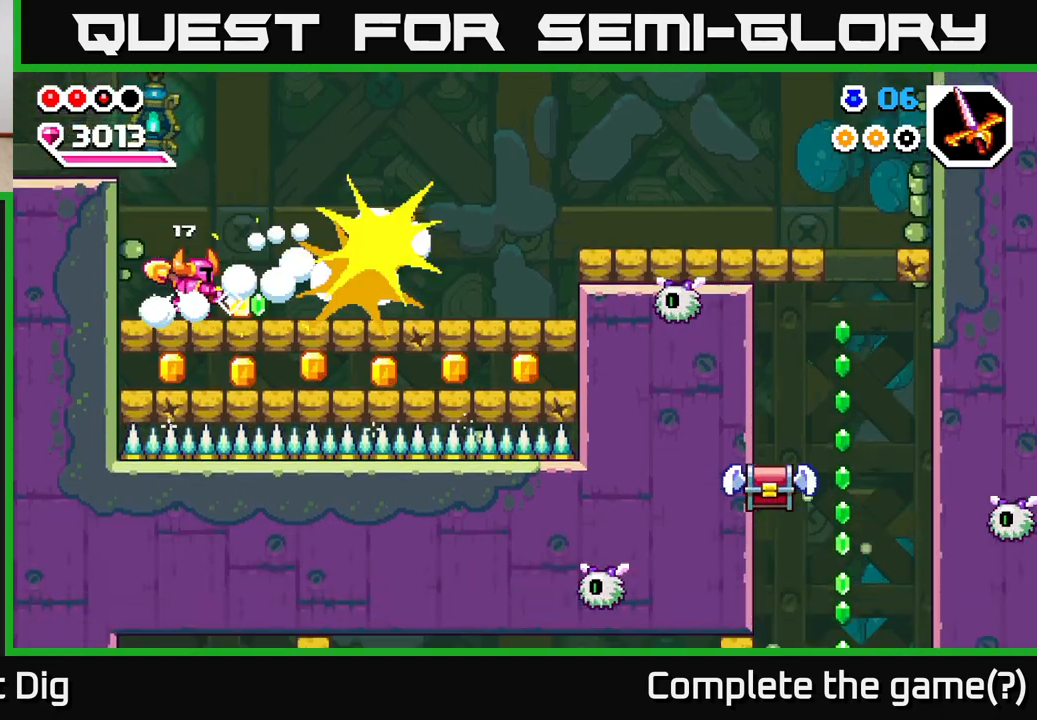
{"buttons": [], "left_stick": "right", "right_stick": "center", "events": [[233, "left_stick", "down"], [300, "X", "down"], [333, "X", "up"], [417, "left_stick", "up-right"], [467, "left_stick", "right"]]}
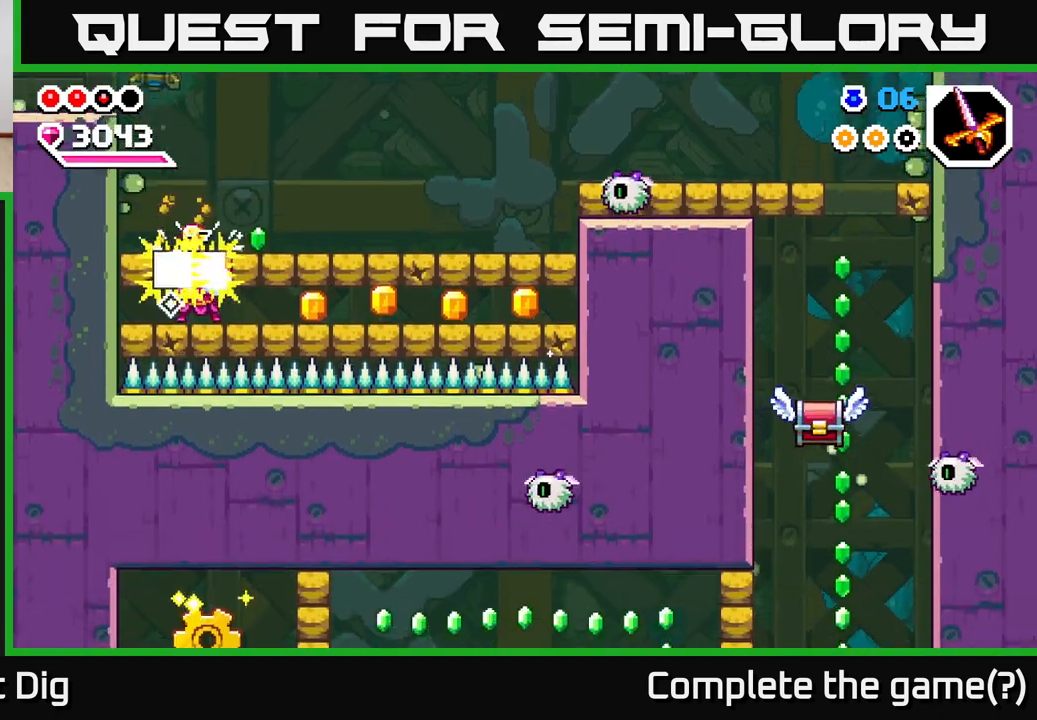
{"buttons": ["X"], "left_stick": "right", "right_stick": "center", "events": [[200, "X", "down"], [300, "X", "up"], [400, "X", "down"]]}
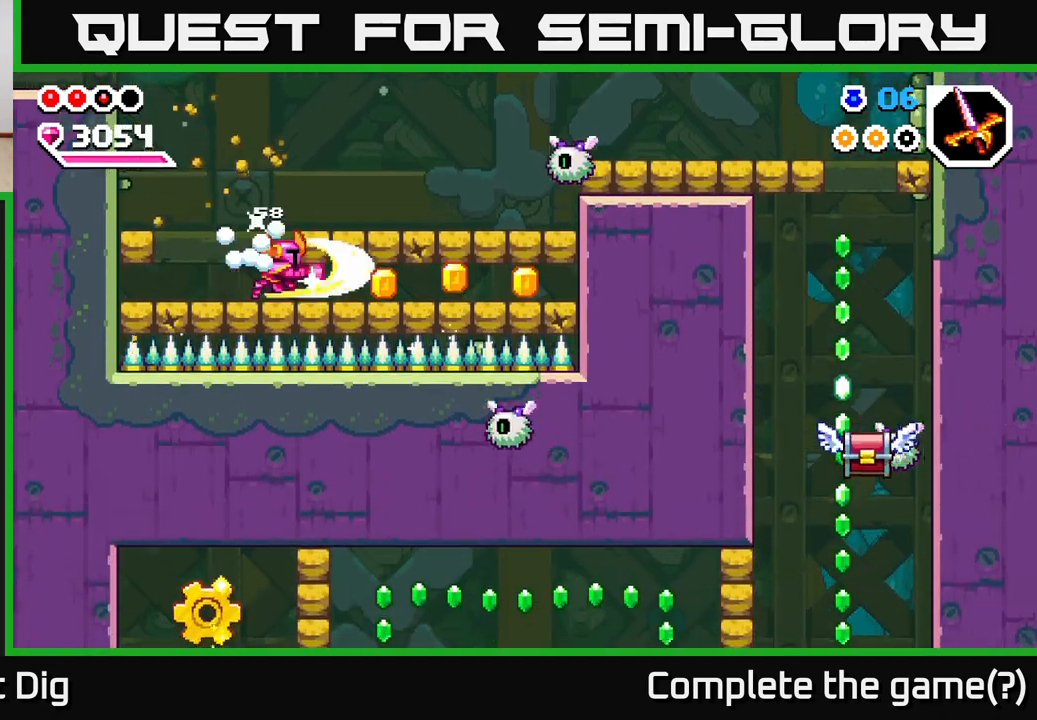
{"buttons": ["X"], "left_stick": "right", "right_stick": "center", "events": [[17, "X", "up"], [83, "X", "down"], [183, "X", "up"], [267, "X", "down"], [367, "X", "up"], [450, "X", "down"]]}
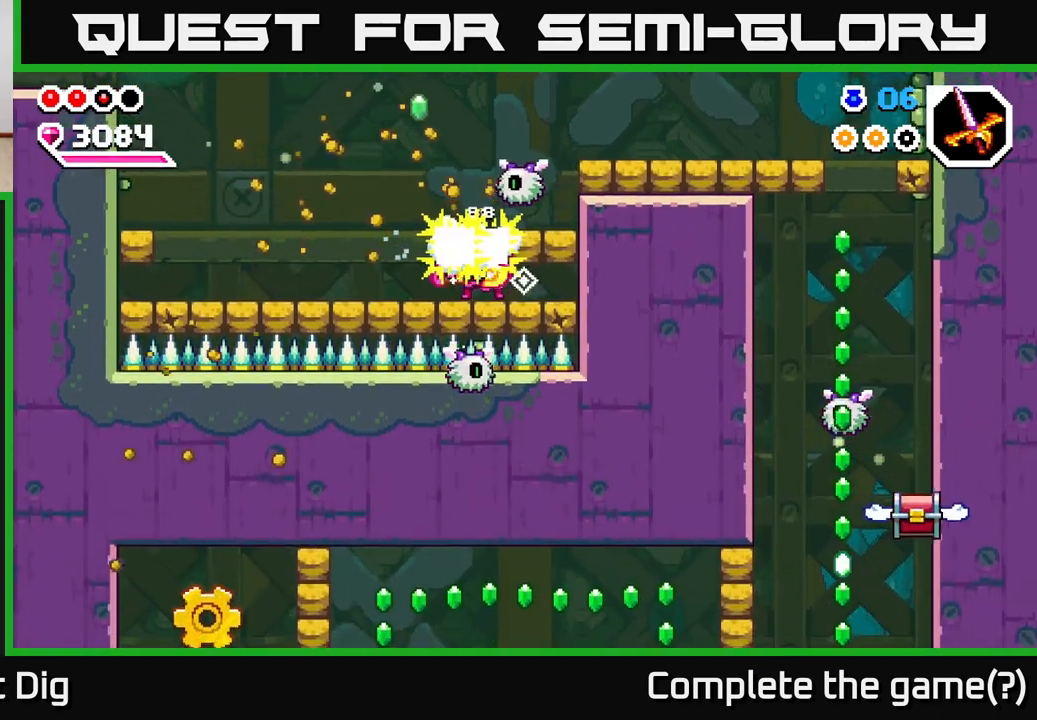
{"buttons": ["X"], "left_stick": "left", "right_stick": "center", "events": [[83, "X", "up"], [500, "X", "down"], [500, "left_stick", "left"]]}
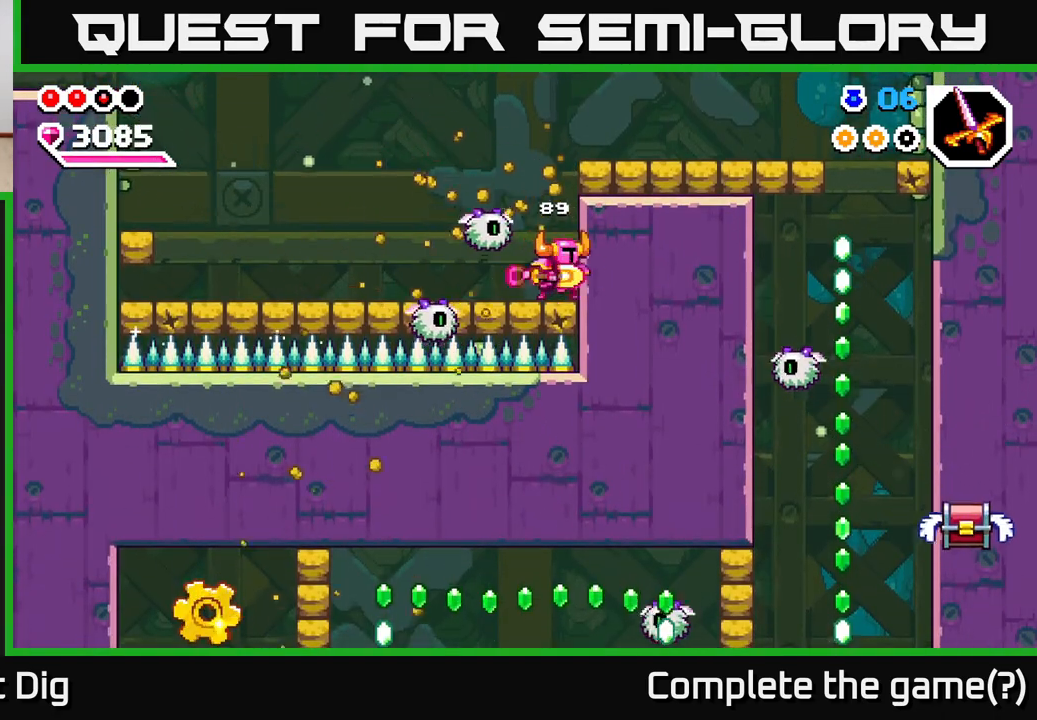
{"buttons": [], "left_stick": "left", "right_stick": "center", "events": [[100, "X", "up"], [350, "X", "down"], [467, "X", "up"]]}
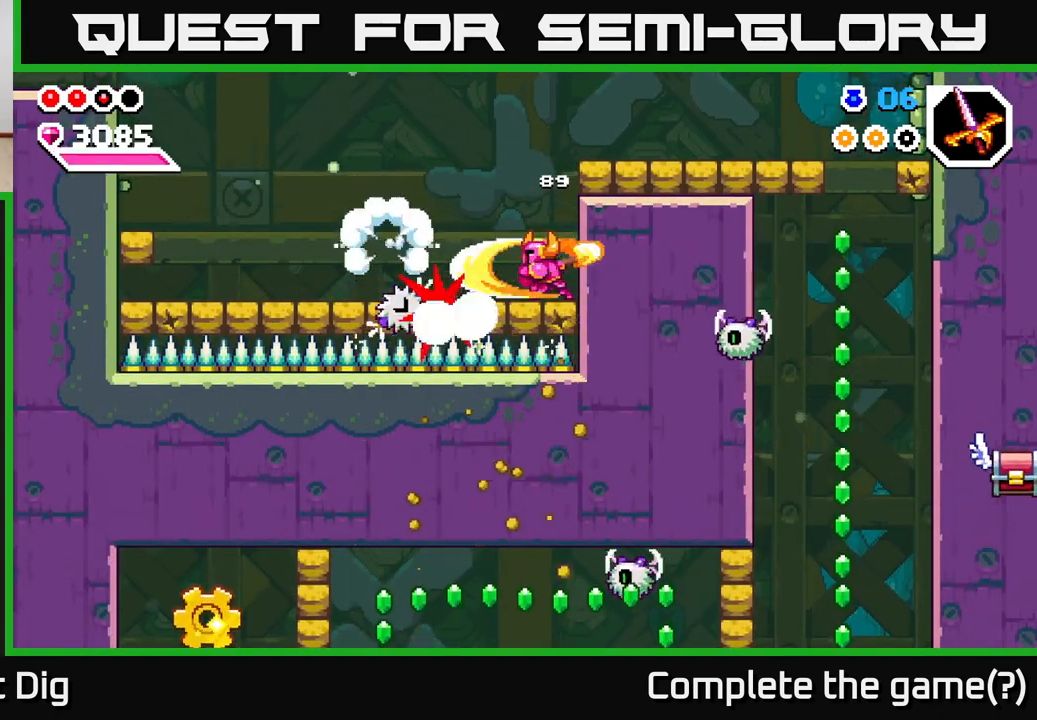
{"buttons": [], "left_stick": "left", "right_stick": "center", "events": []}
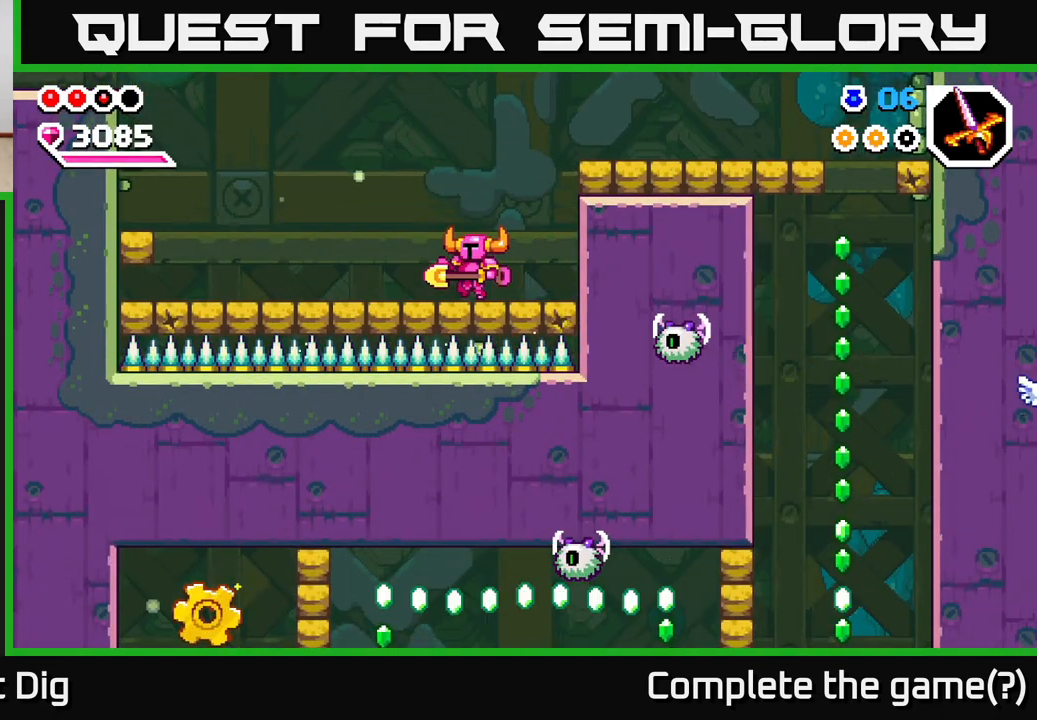
{"buttons": [], "left_stick": "left", "right_stick": "center", "events": []}
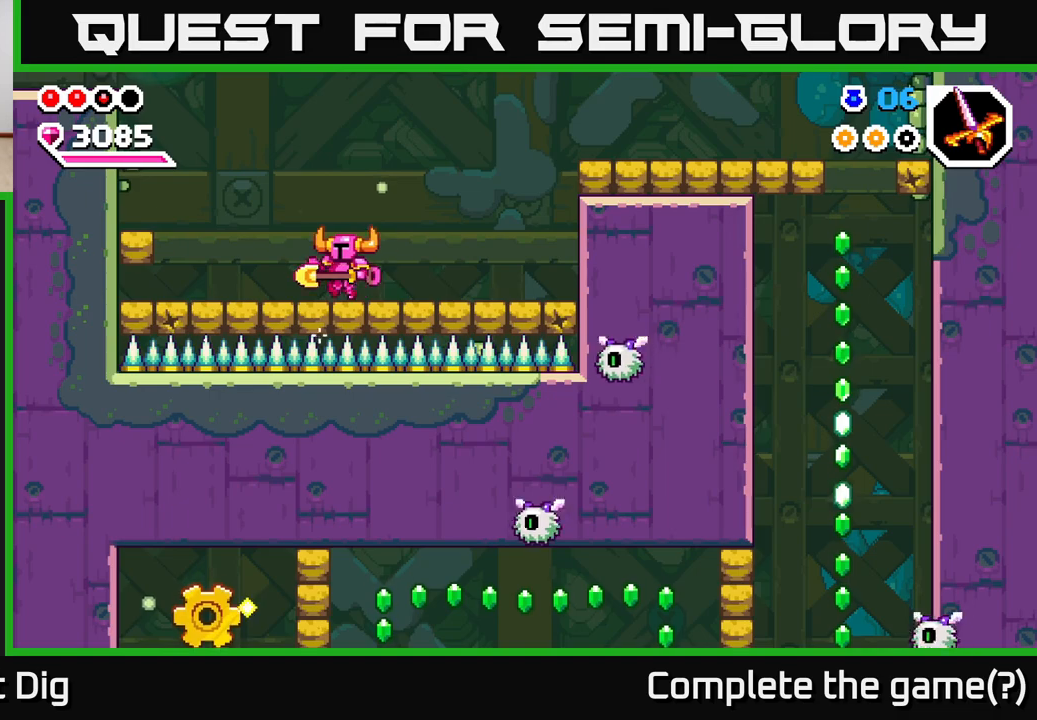
{"buttons": [], "left_stick": "left", "right_stick": "center", "events": [[317, "A", "down"], [500, "A", "up"]]}
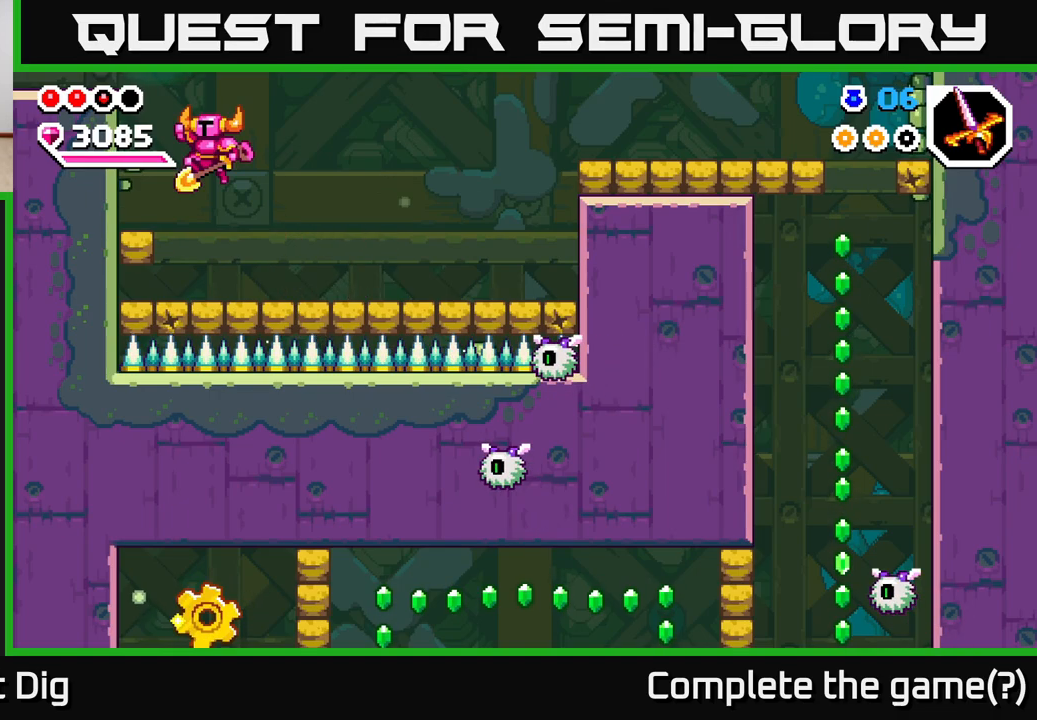
{"buttons": ["A"], "left_stick": "left", "right_stick": "center", "events": [[317, "A", "down"]]}
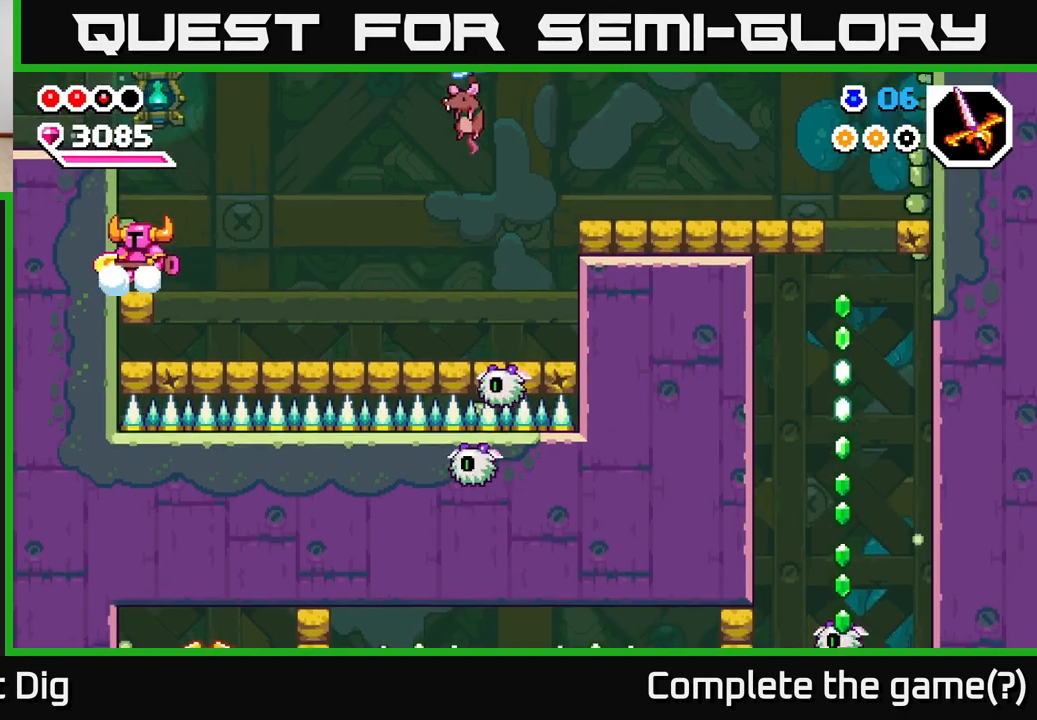
{"buttons": ["A"], "left_stick": "left", "right_stick": "center", "events": [[217, "A", "up"], [333, "A", "down"]]}
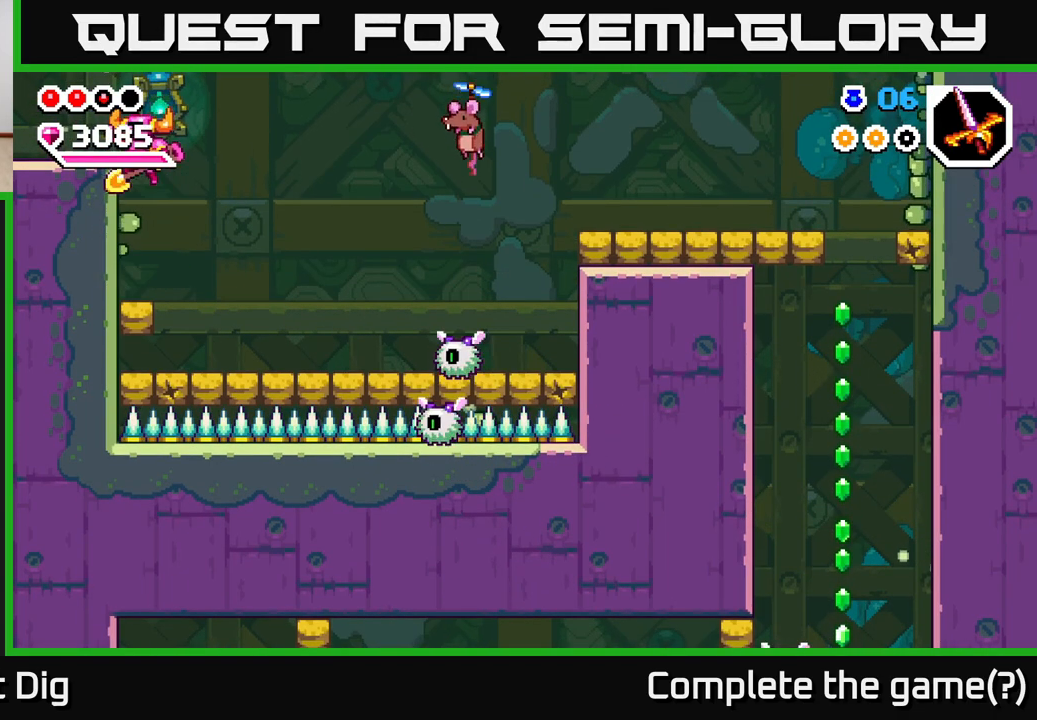
{"buttons": [], "left_stick": "left", "right_stick": "center", "events": [[183, "A", "up"]]}
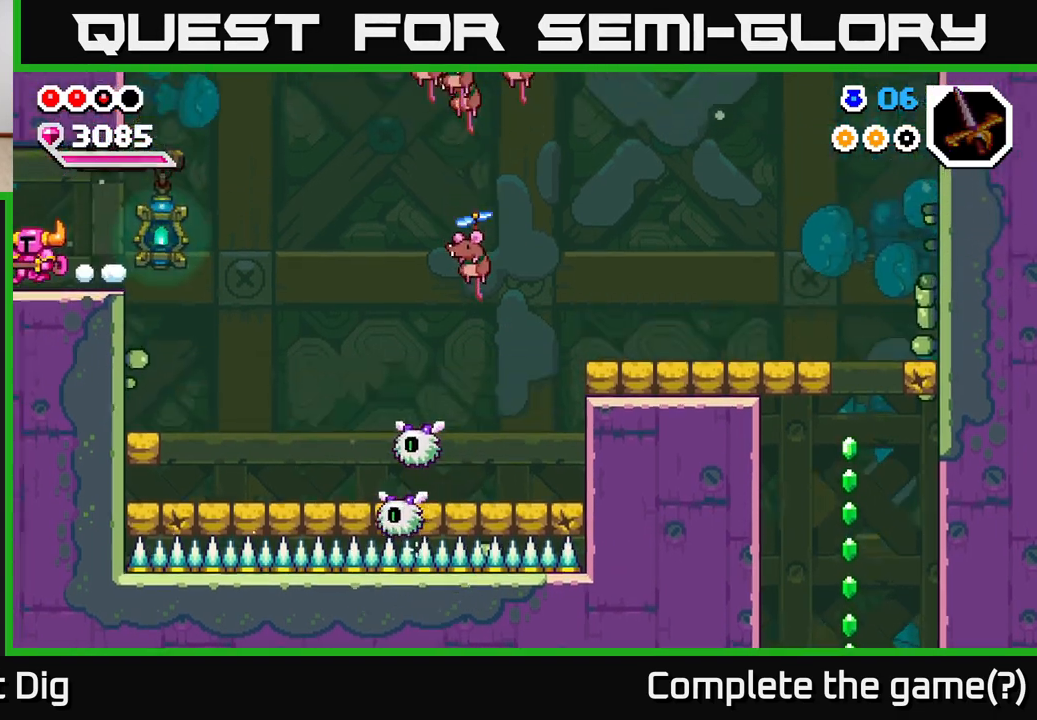
{"buttons": [], "left_stick": "center", "right_stick": "center", "events": [[133, "left_stick", "center"]]}
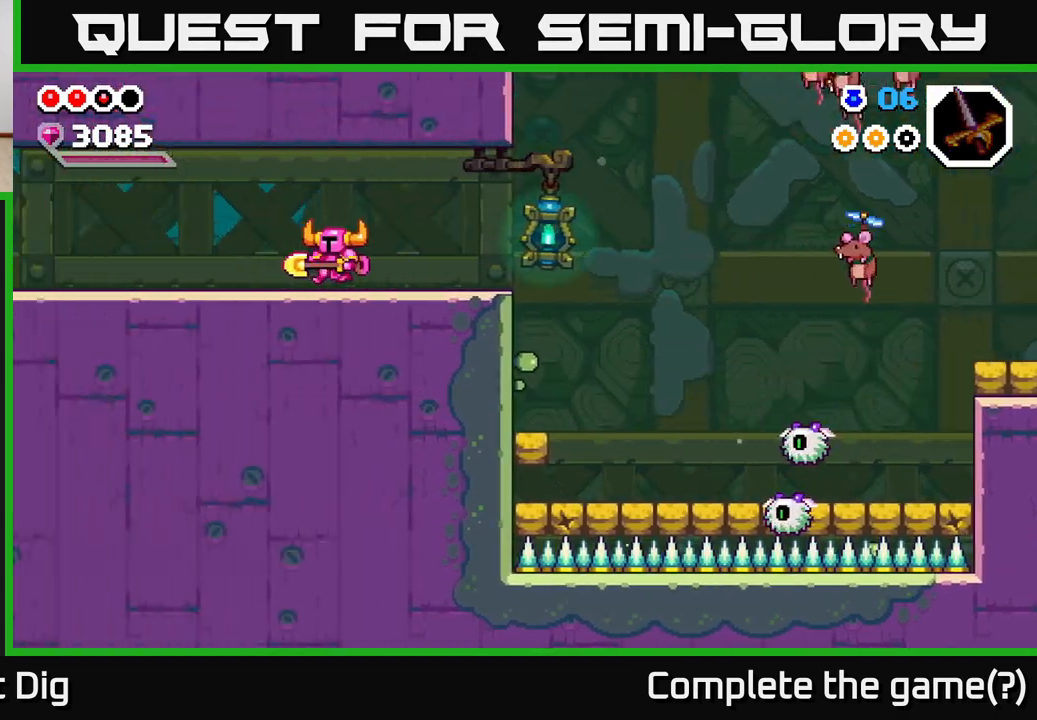
{"buttons": [], "left_stick": "left", "right_stick": "center", "events": [[133, "left_stick", "left"]]}
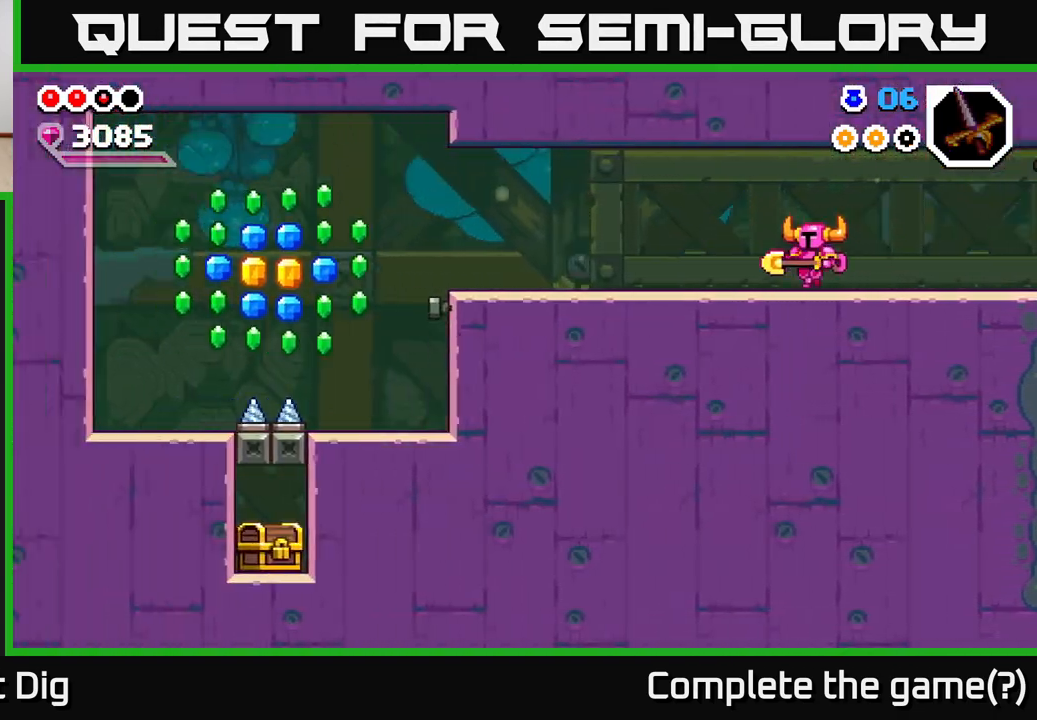
{"buttons": [], "left_stick": "left", "right_stick": "center", "events": []}